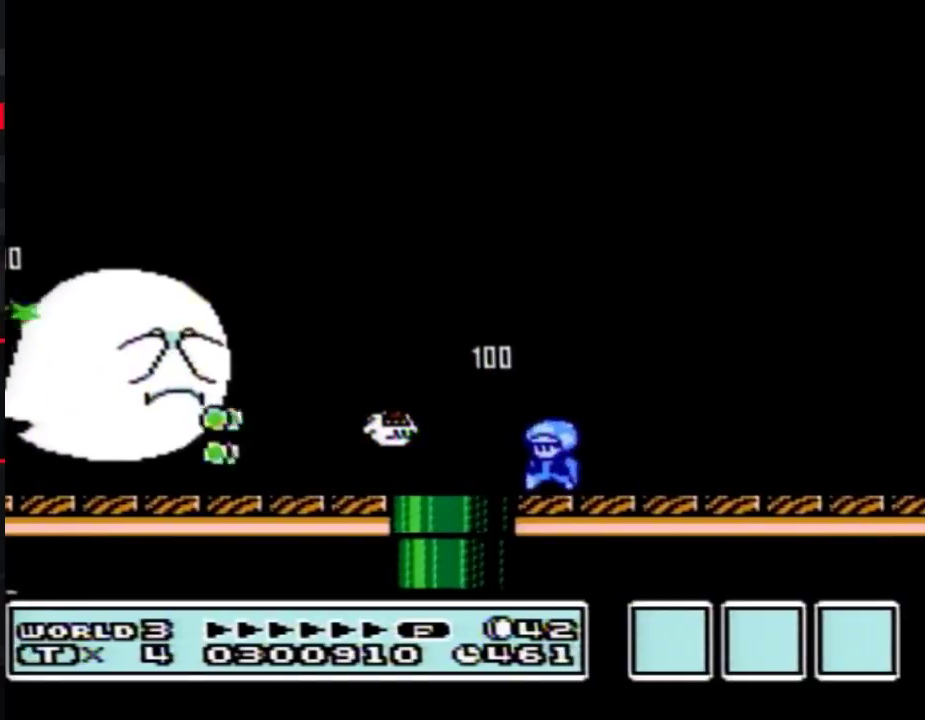
Gameplay with a controller (Nintendo layout); each line is a JSON object with the inputs held at the frame after it. "events" lists button and stick changes between this image and that frame as [ms after this image, input, new state], when the widget could be followed in between. Not read: L3 R3.
{"buttons": ["B", "DPAD_LEFT"], "events": []}
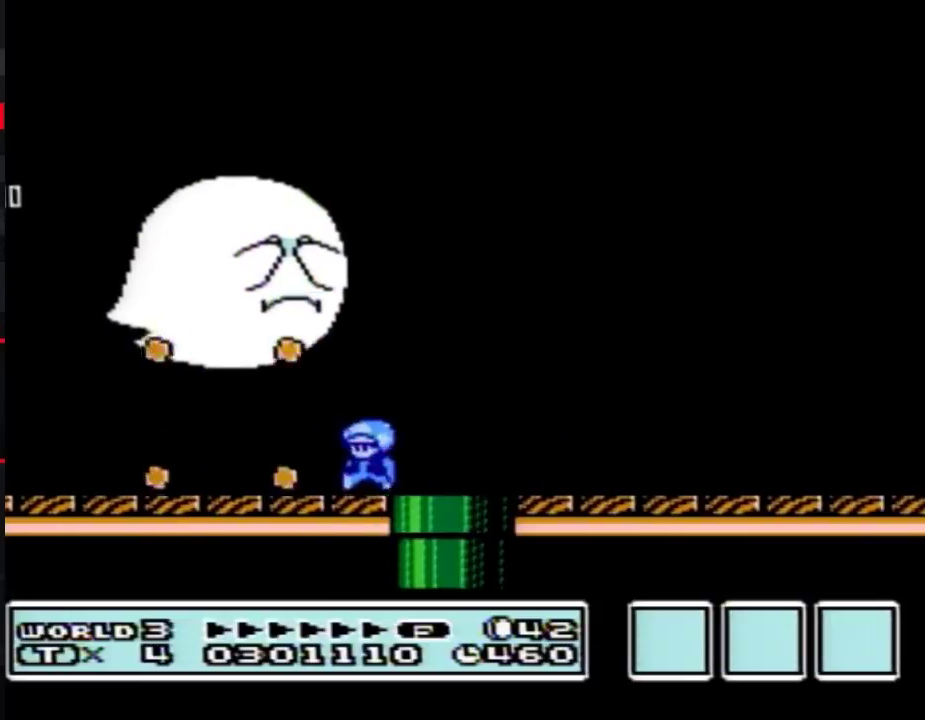
{"buttons": [], "events": [[83, "DPAD_LEFT", "up"], [200, "DPAD_RIGHT", "down"], [333, "DPAD_RIGHT", "up"], [417, "B", "up"]]}
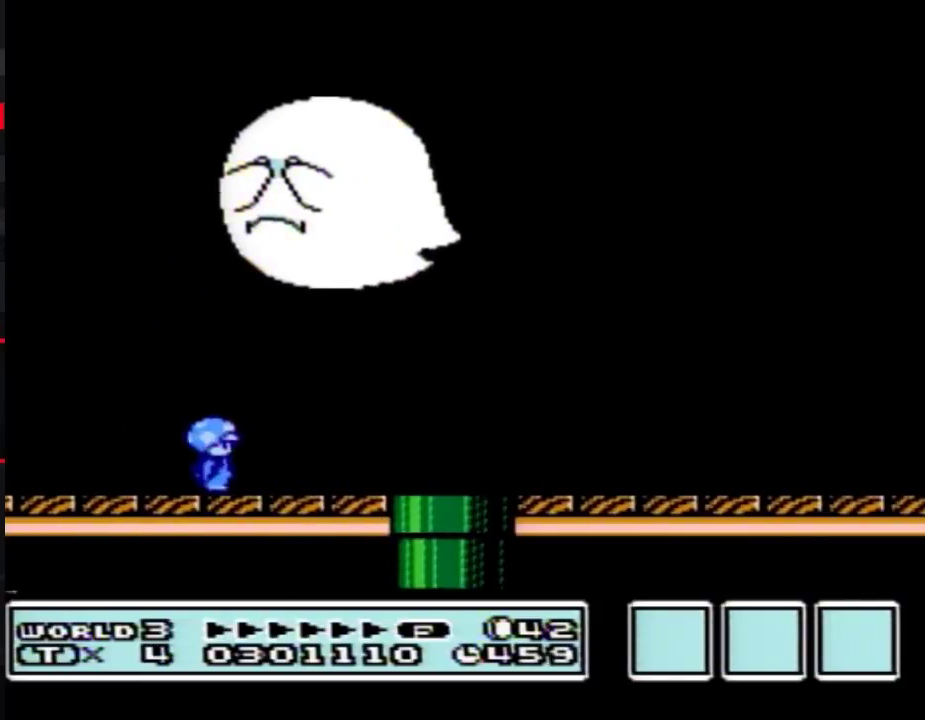
{"buttons": [], "events": [[117, "DPAD_DOWN", "down"], [200, "DPAD_DOWN", "up"], [300, "DPAD_DOWN", "down"], [400, "DPAD_DOWN", "up"]]}
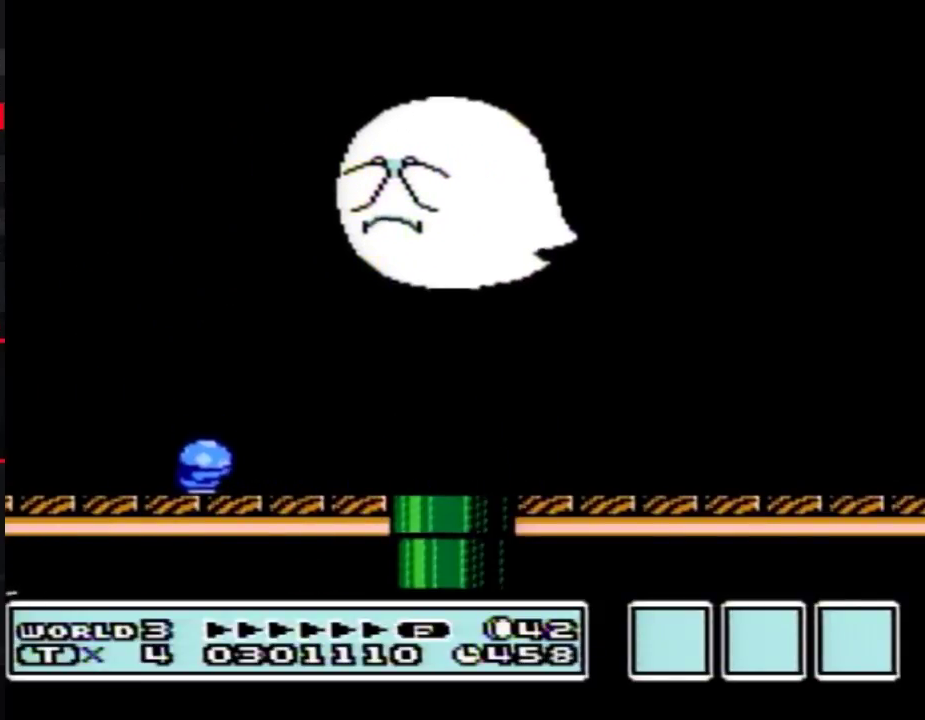
{"buttons": ["DPAD_DOWN"], "events": [[33, "DPAD_DOWN", "down"], [83, "DPAD_DOWN", "up"], [167, "DPAD_DOWN", "down"], [233, "DPAD_DOWN", "up"], [367, "DPAD_DOWN", "down"], [417, "DPAD_DOWN", "up"], [483, "DPAD_DOWN", "down"]]}
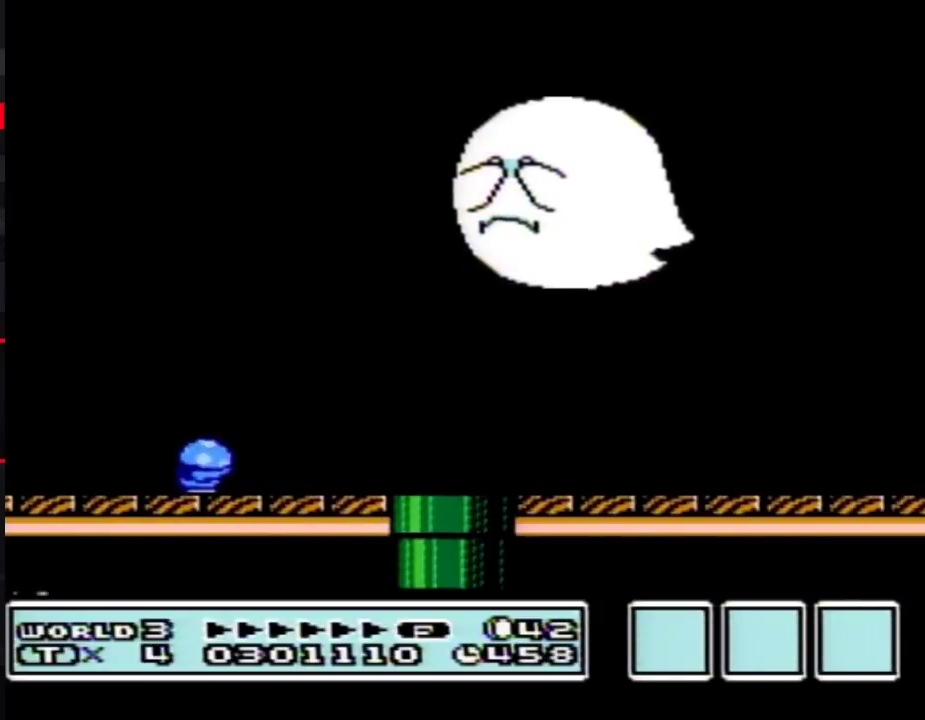
{"buttons": [], "events": [[167, "DPAD_DOWN", "up"], [367, "DPAD_DOWN", "down"], [417, "DPAD_DOWN", "up"]]}
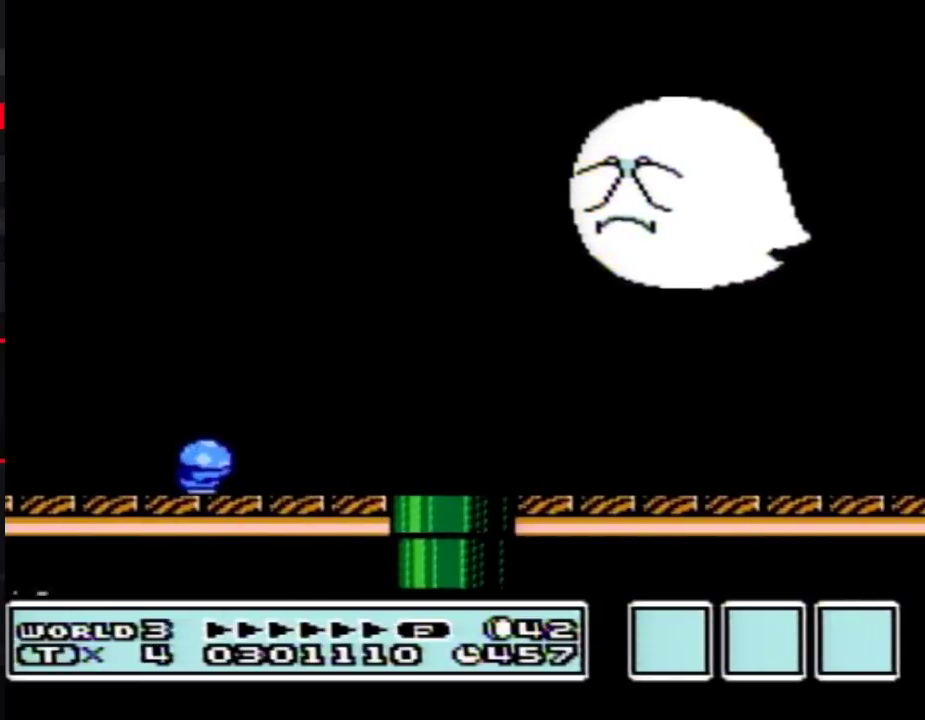
{"buttons": [], "events": [[33, "DPAD_DOWN", "down"], [83, "DPAD_DOWN", "up"], [167, "DPAD_DOWN", "down"], [400, "DPAD_DOWN", "up"]]}
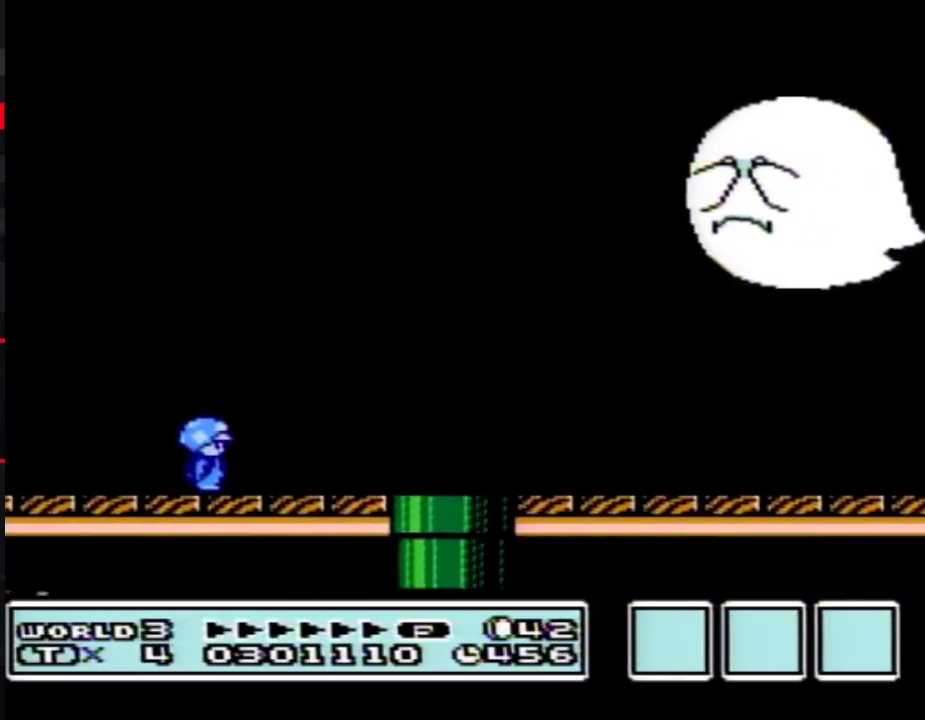
{"buttons": ["DPAD_DOWN"], "events": [[200, "DPAD_DOWN", "down"]]}
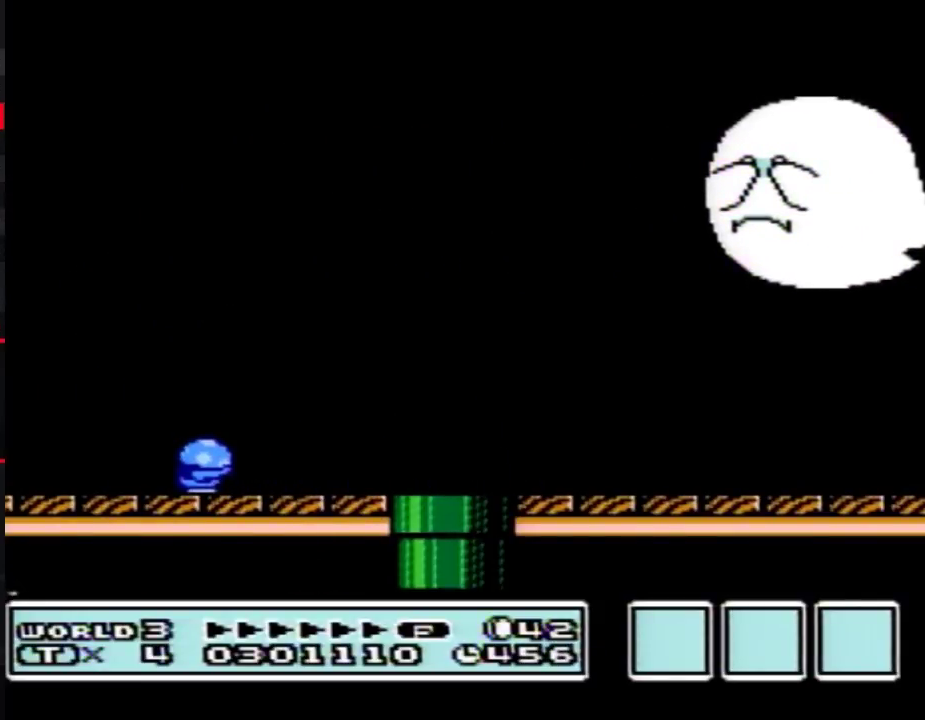
{"buttons": ["DPAD_RIGHT"], "events": [[350, "DPAD_DOWN", "up"], [500, "DPAD_RIGHT", "down"]]}
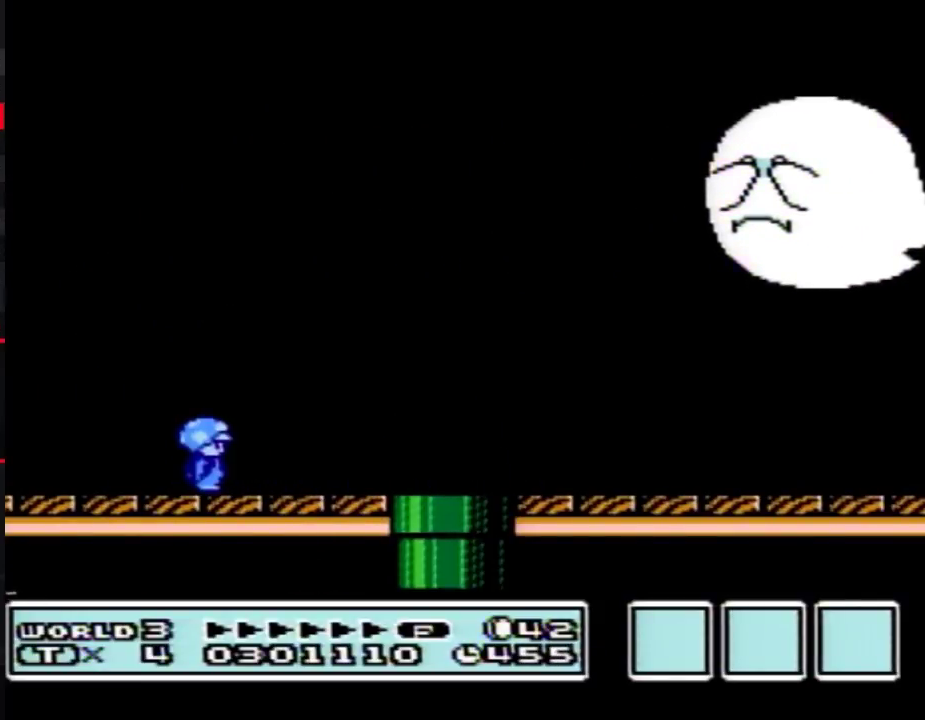
{"buttons": ["B", "DPAD_RIGHT"], "events": [[100, "B", "down"], [100, "DPAD_RIGHT", "up"], [433, "DPAD_RIGHT", "down"]]}
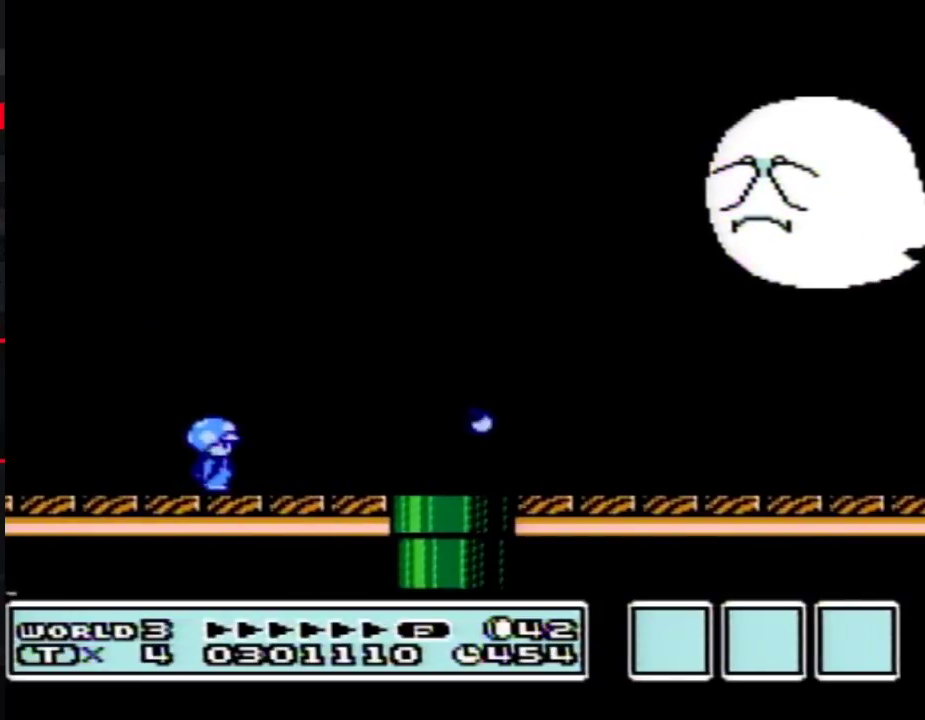
{"buttons": ["B"], "events": [[67, "DPAD_RIGHT", "up"]]}
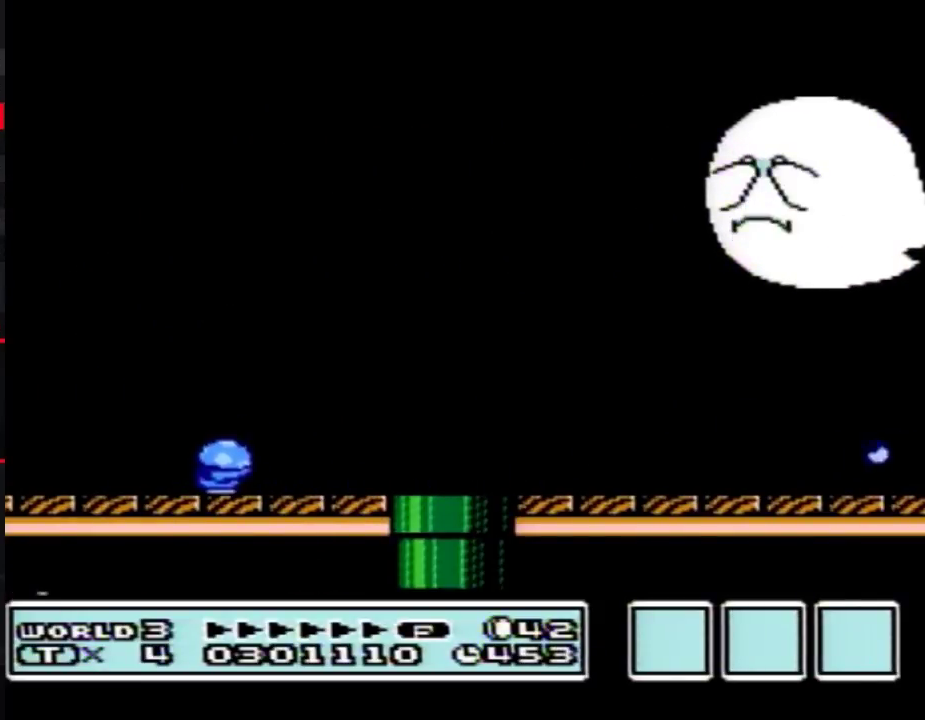
{"buttons": ["B"], "events": [[33, "DPAD_DOWN", "down"], [100, "DPAD_DOWN", "up"], [183, "DPAD_DOWN", "down"], [250, "DPAD_DOWN", "up"], [350, "DPAD_DOWN", "down"], [433, "DPAD_DOWN", "up"]]}
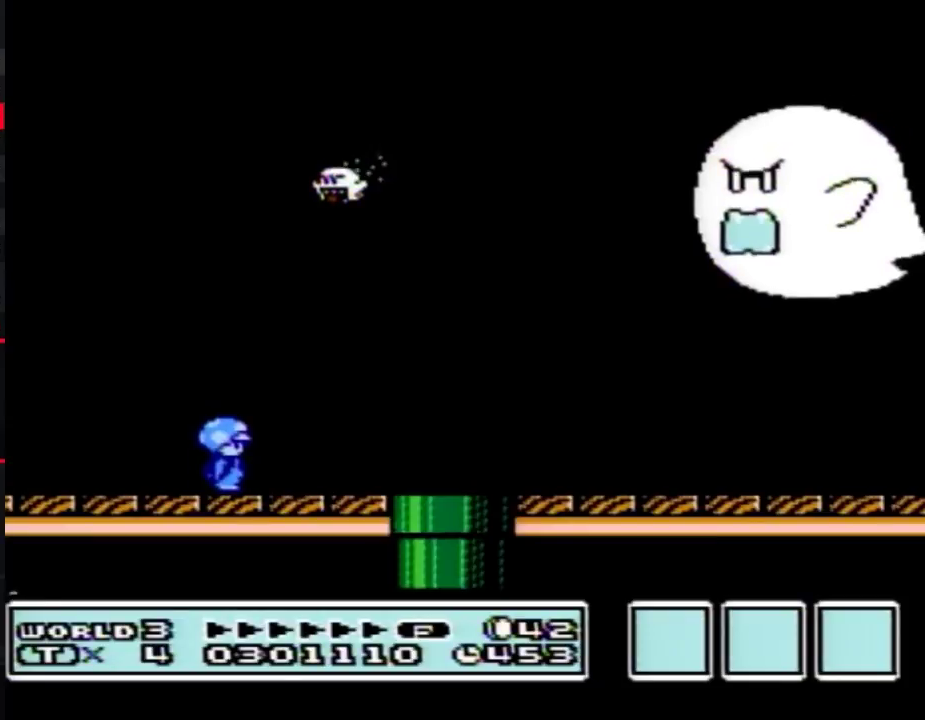
{"buttons": ["B"], "events": []}
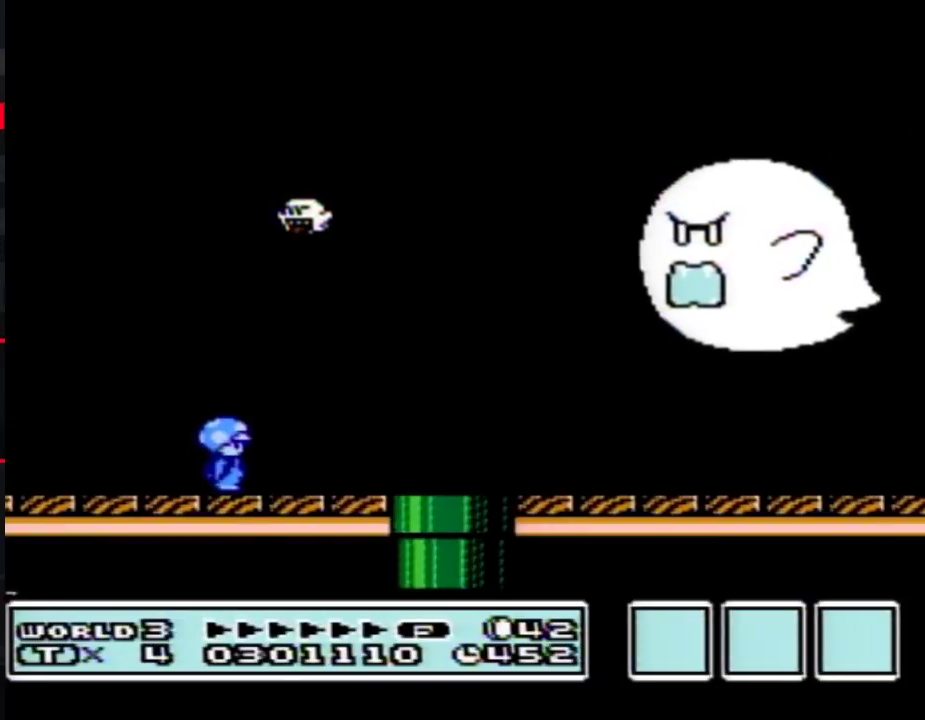
{"buttons": ["B"], "events": []}
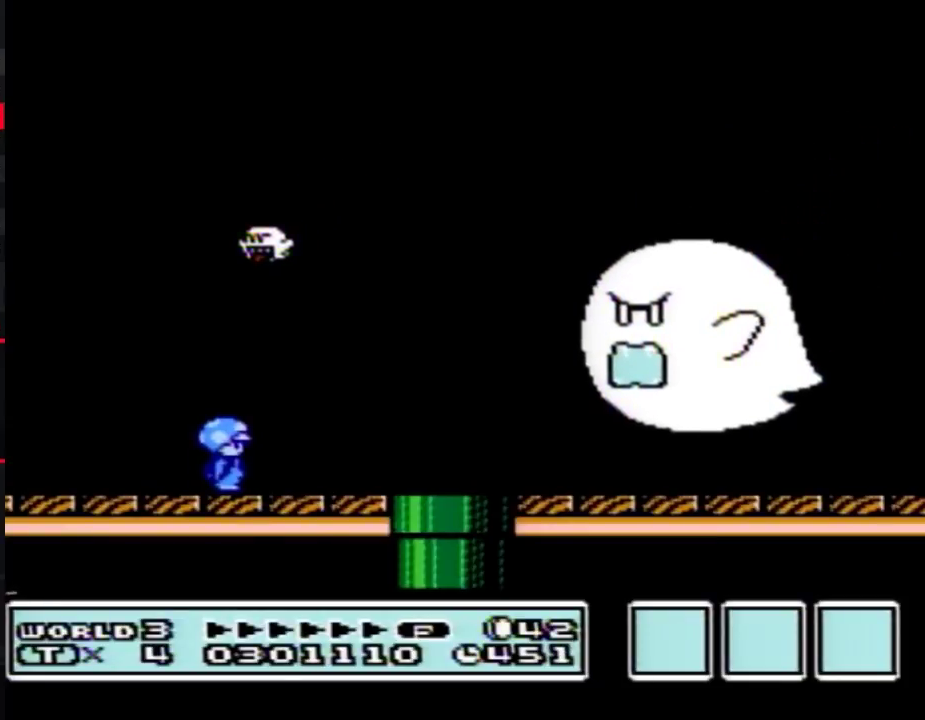
{"buttons": ["B"], "events": []}
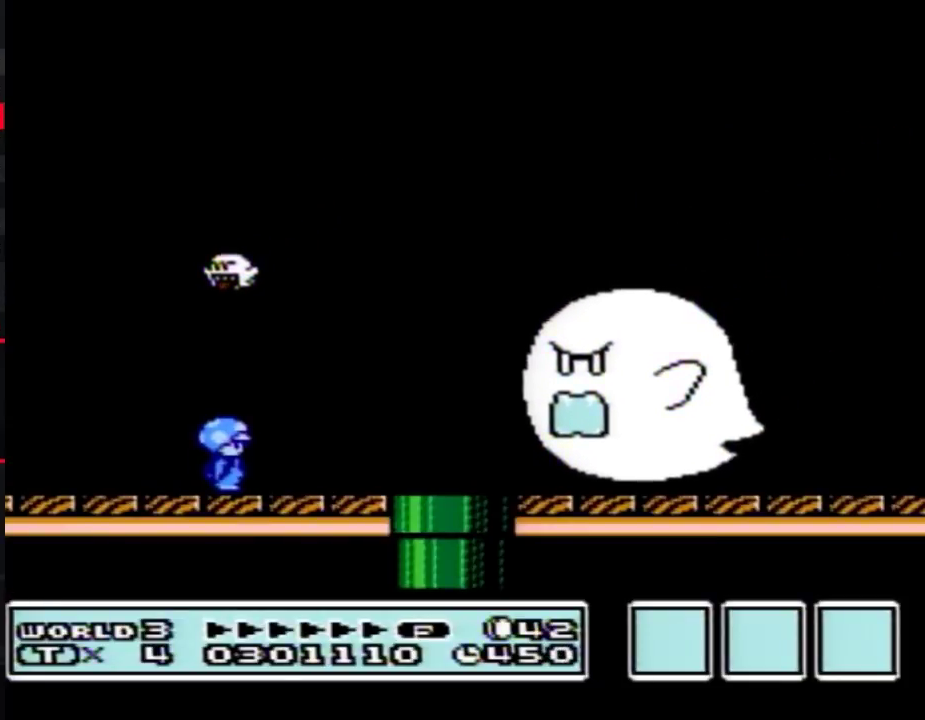
{"buttons": ["B"], "events": []}
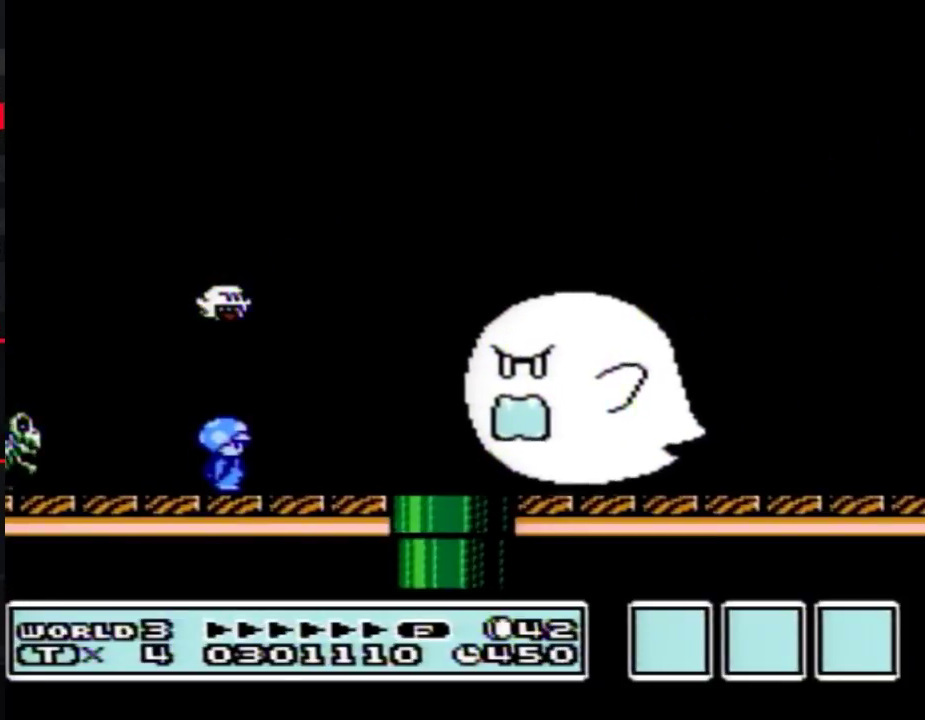
{"buttons": ["B"], "events": []}
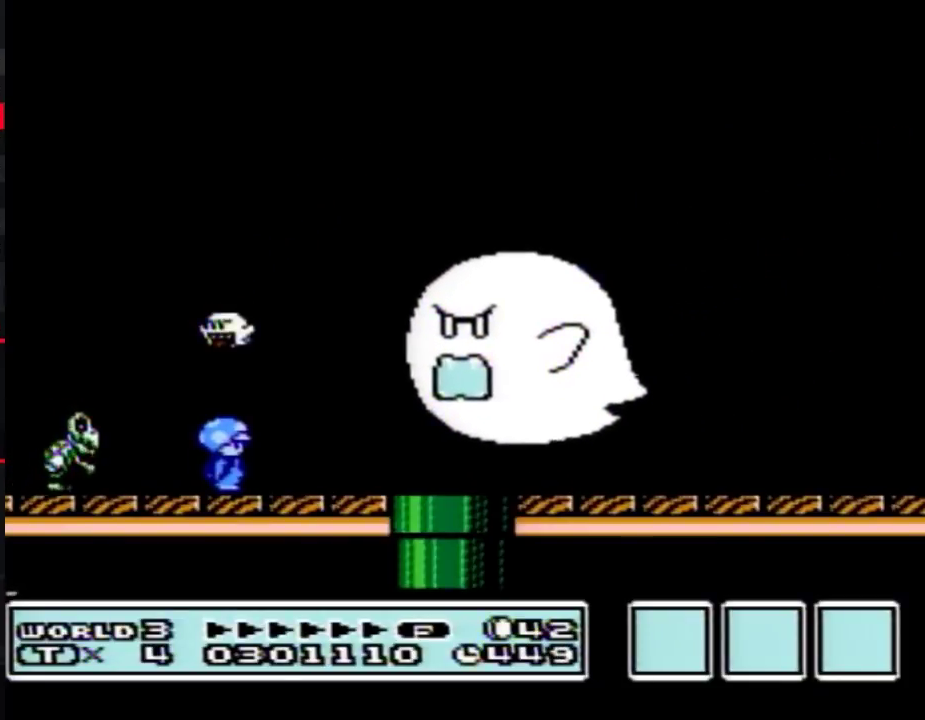
{"buttons": ["B", "DPAD_RIGHT"], "events": [[400, "DPAD_RIGHT", "down"]]}
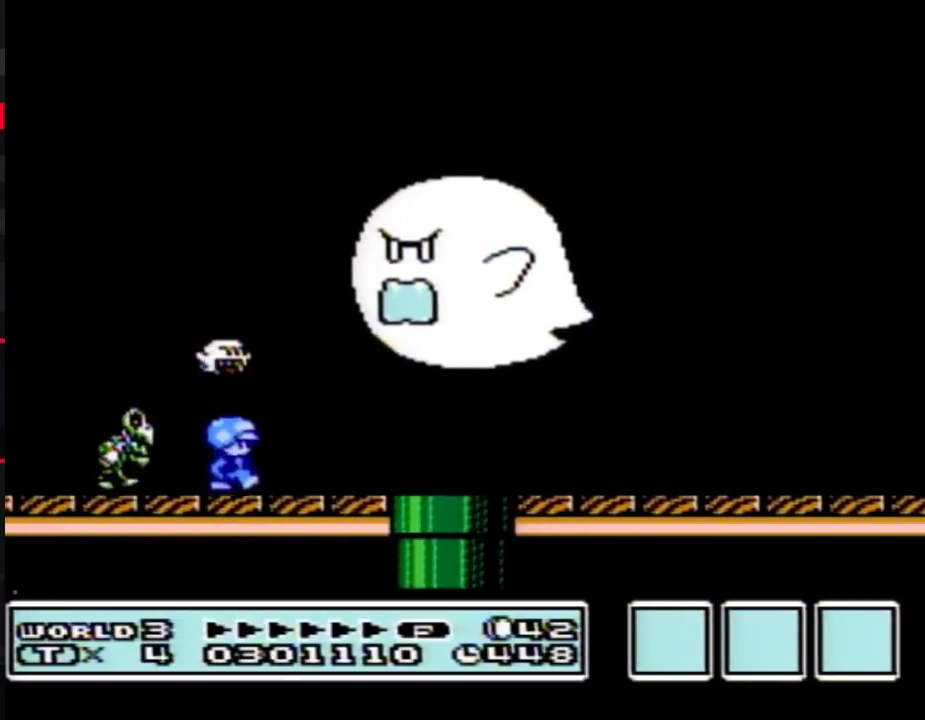
{"buttons": ["B"], "events": [[350, "DPAD_RIGHT", "up"]]}
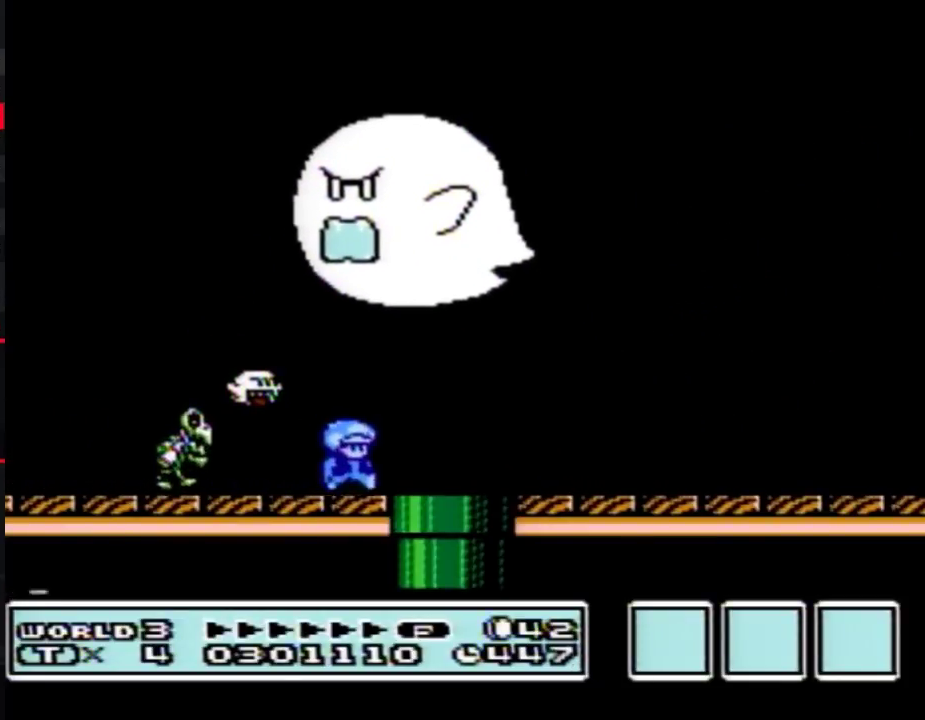
{"buttons": ["B", "DPAD_RIGHT"], "events": [[433, "DPAD_RIGHT", "down"]]}
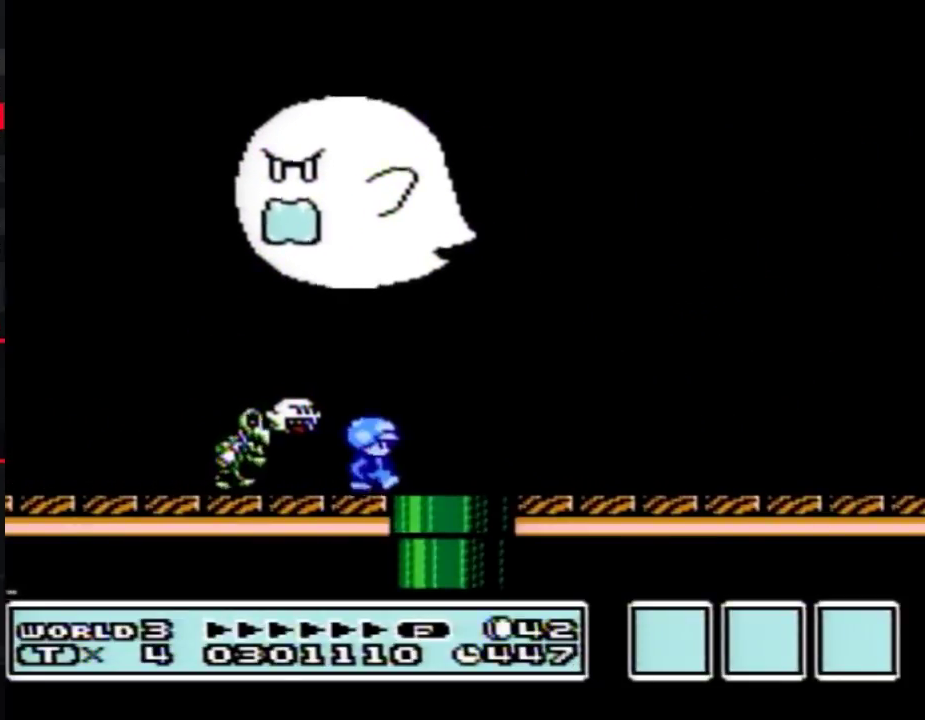
{"buttons": ["B"], "events": [[467, "DPAD_RIGHT", "up"]]}
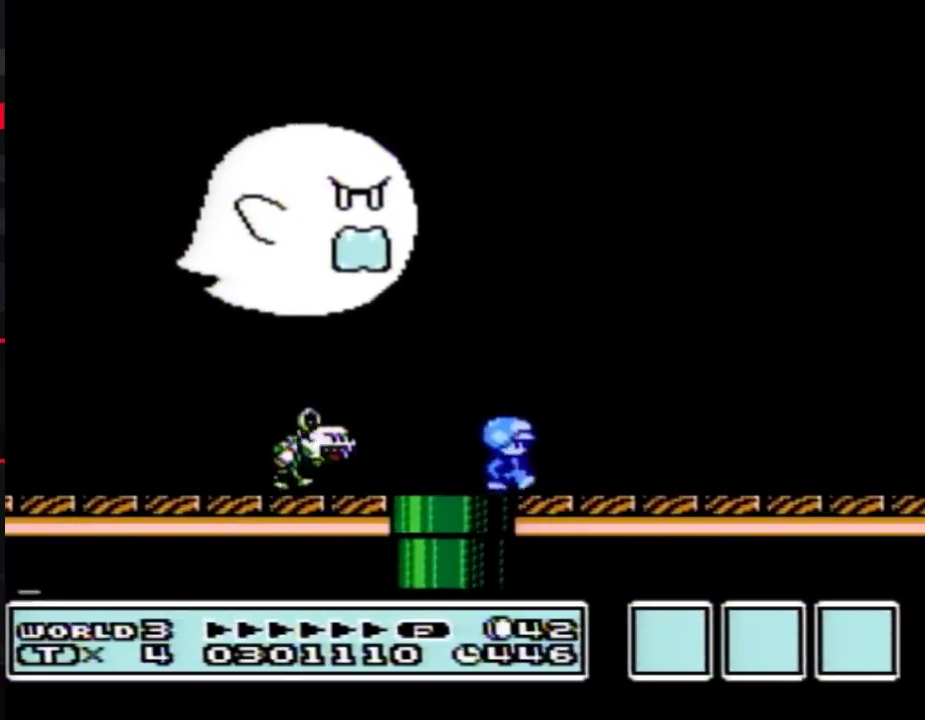
{"buttons": ["B"], "events": [[67, "DPAD_LEFT", "down"], [217, "DPAD_LEFT", "up"]]}
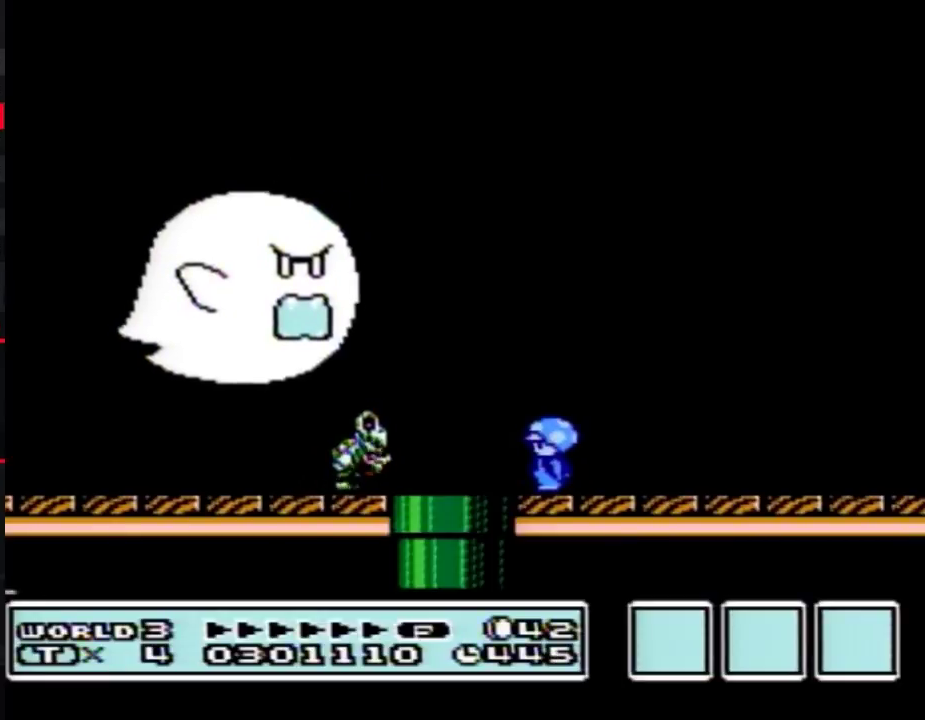
{"buttons": ["B", "DPAD_LEFT"], "events": [[383, "DPAD_LEFT", "down"]]}
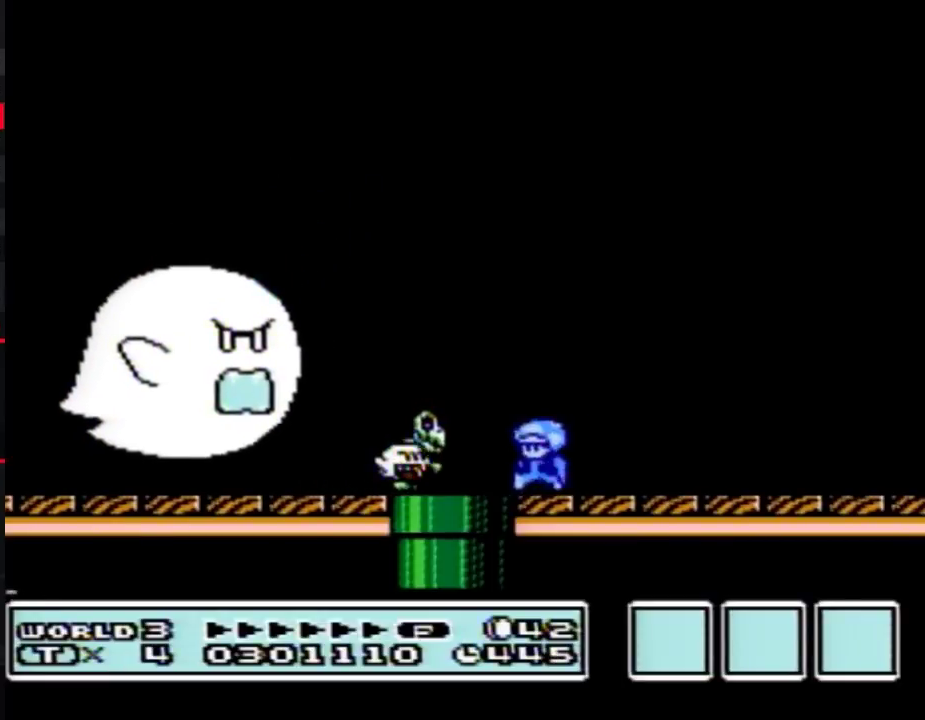
{"buttons": ["B"], "events": [[100, "B", "up"], [150, "B", "down"], [467, "DPAD_LEFT", "up"]]}
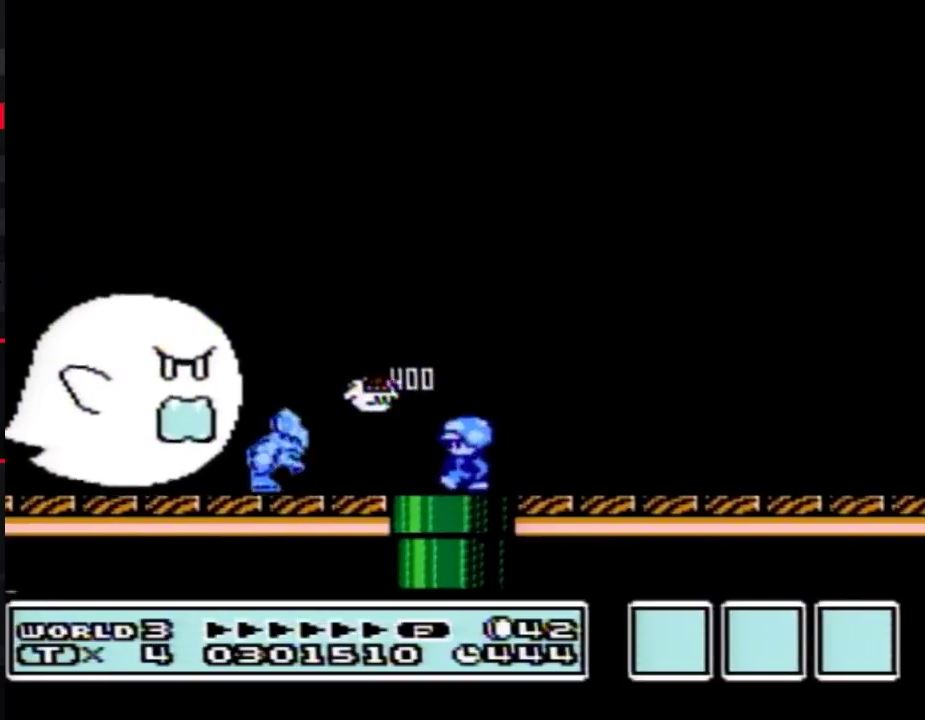
{"buttons": ["B", "DPAD_LEFT"], "events": [[350, "DPAD_LEFT", "down"]]}
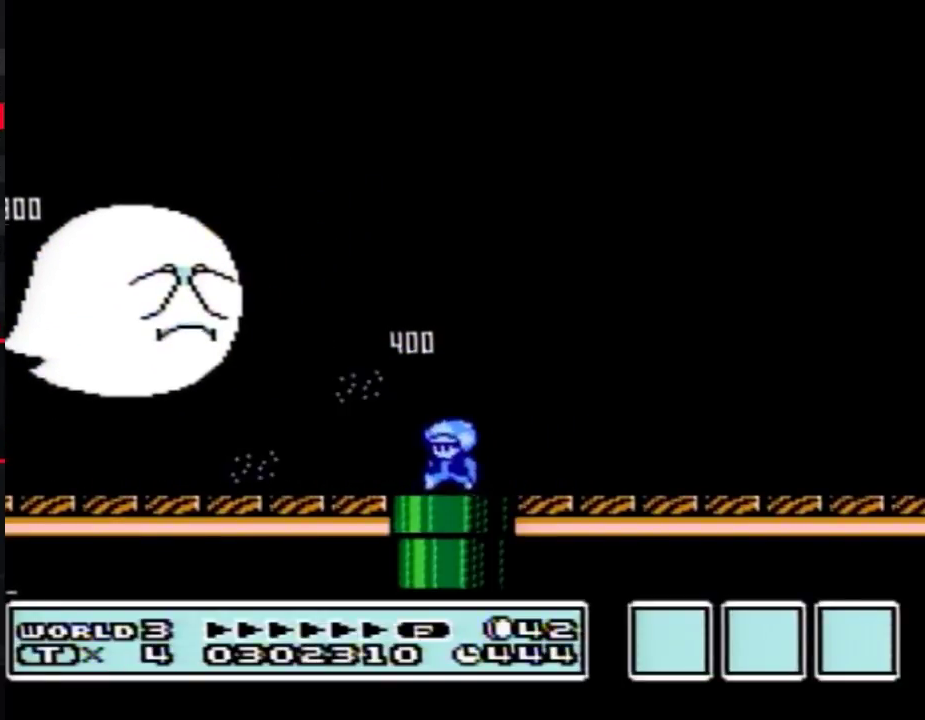
{"buttons": ["DPAD_RIGHT"], "events": [[283, "DPAD_LEFT", "up"], [383, "DPAD_RIGHT", "down"], [417, "B", "up"]]}
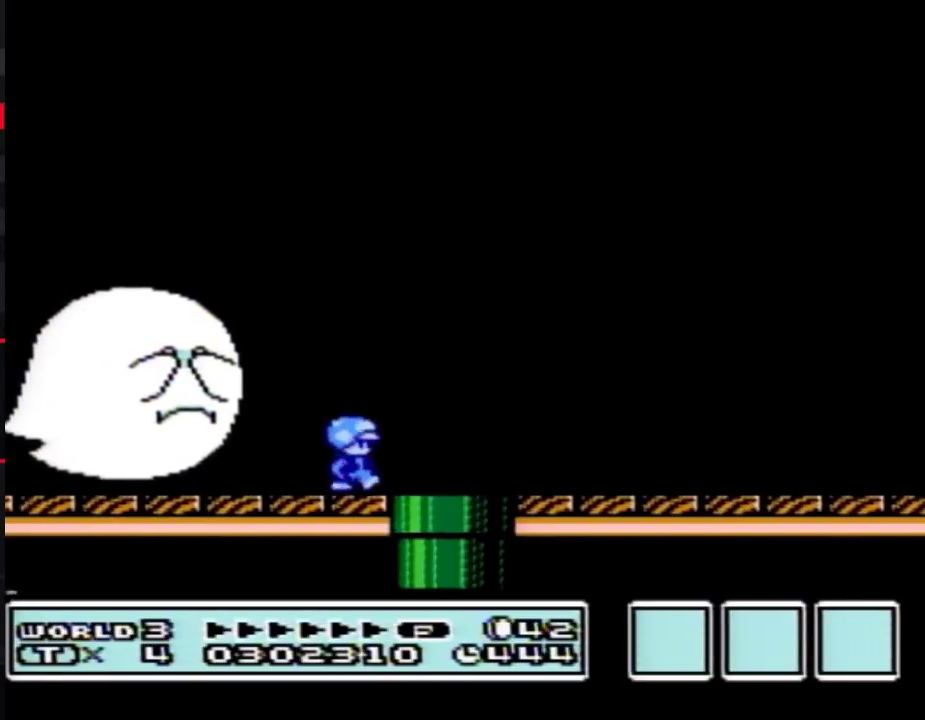
{"buttons": [], "events": [[100, "DPAD_RIGHT", "up"]]}